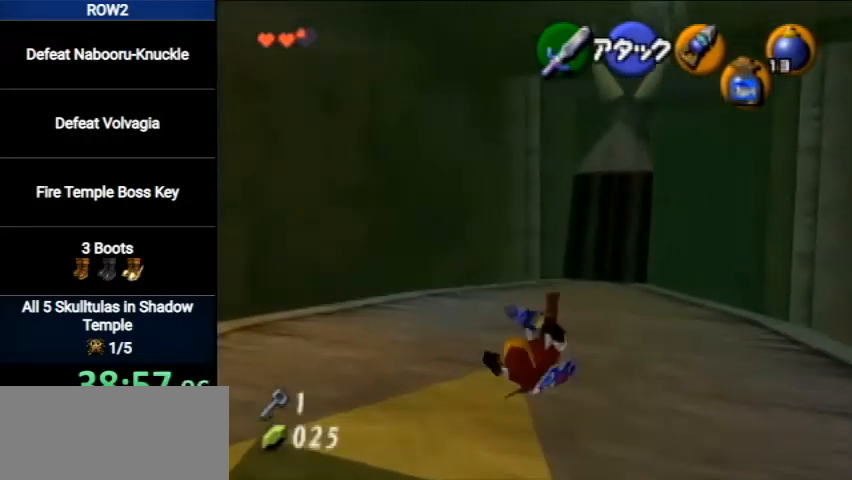
Gameplay with a controller (Nintendo layout); each line is a JSON object with the inputs held at the frame after it. "events" lists button and stick changes between this image and that frame as [ms after this image, input, new state], when the widget could be followed in between. Not read: L3 R3.
{"buttons": [], "left_stick": "center", "right_stick": "center", "events": [[67, "left_stick", "center"]]}
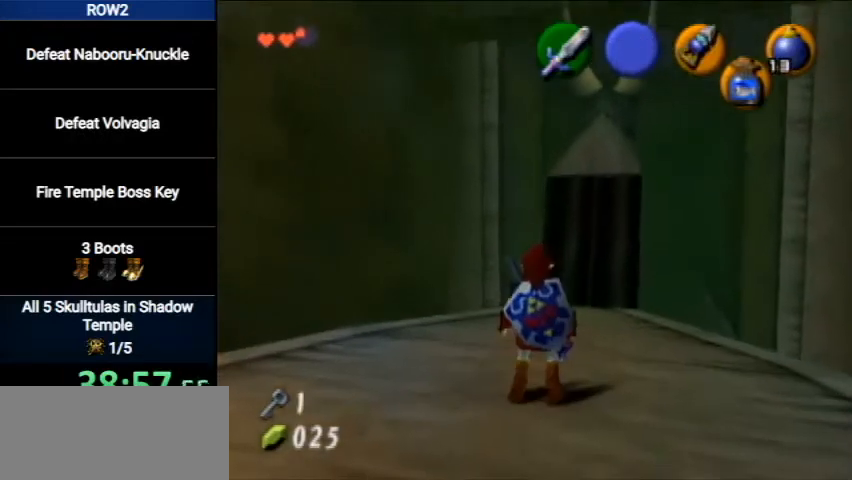
{"buttons": [], "left_stick": "center", "right_stick": "center", "events": []}
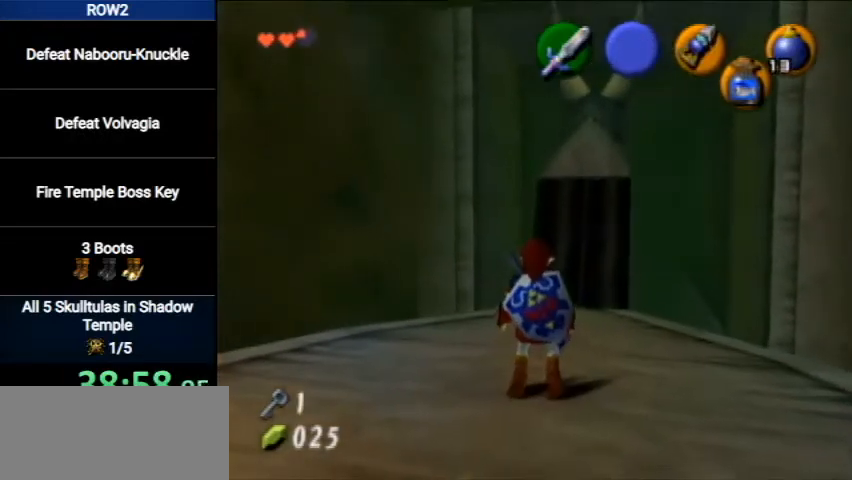
{"buttons": [], "left_stick": "center", "right_stick": "center", "events": []}
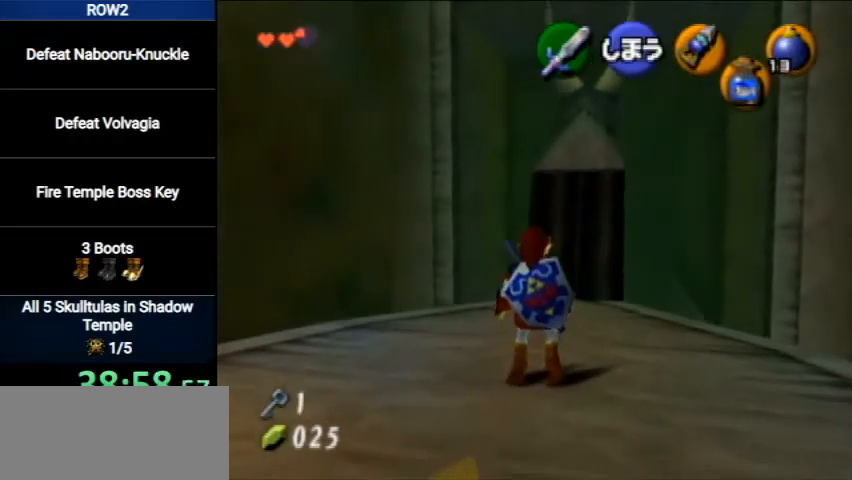
{"buttons": [], "left_stick": "center", "right_stick": "center", "events": []}
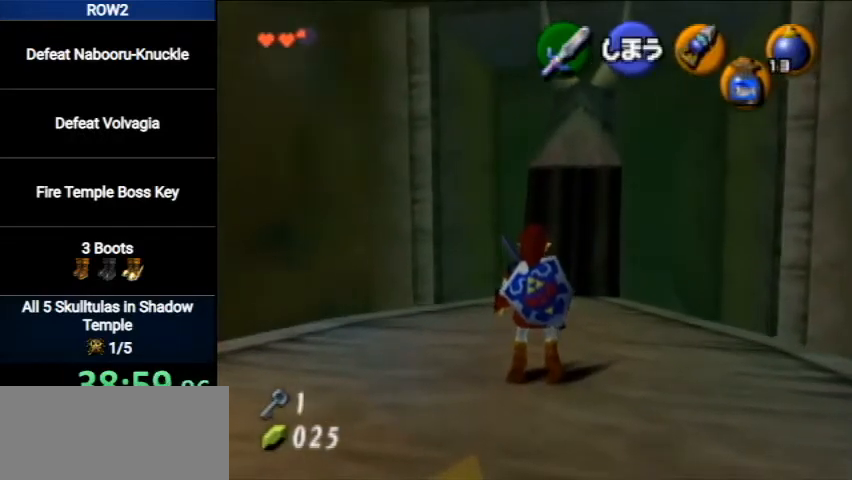
{"buttons": [], "left_stick": "center", "right_stick": "center", "events": []}
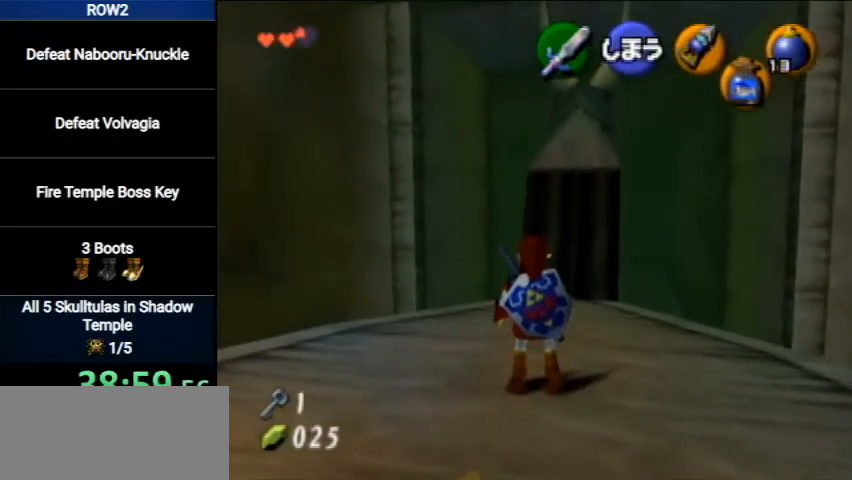
{"buttons": [], "left_stick": "center", "right_stick": "center", "events": []}
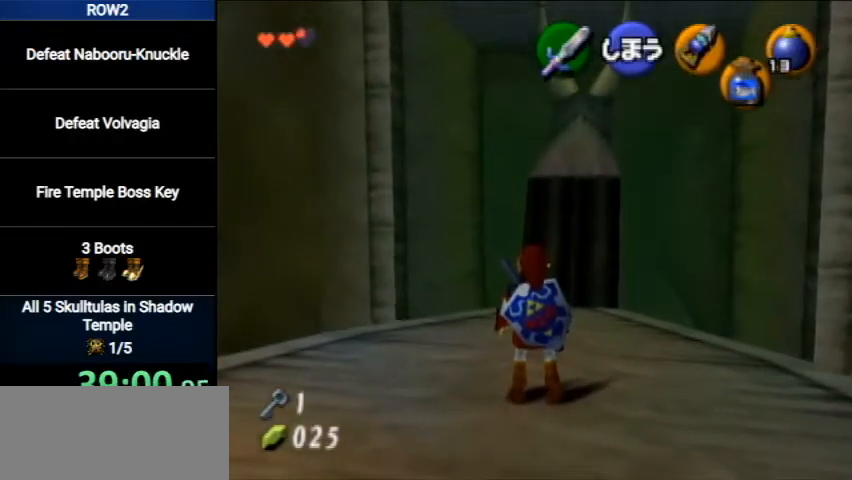
{"buttons": [], "left_stick": "center", "right_stick": "center", "events": []}
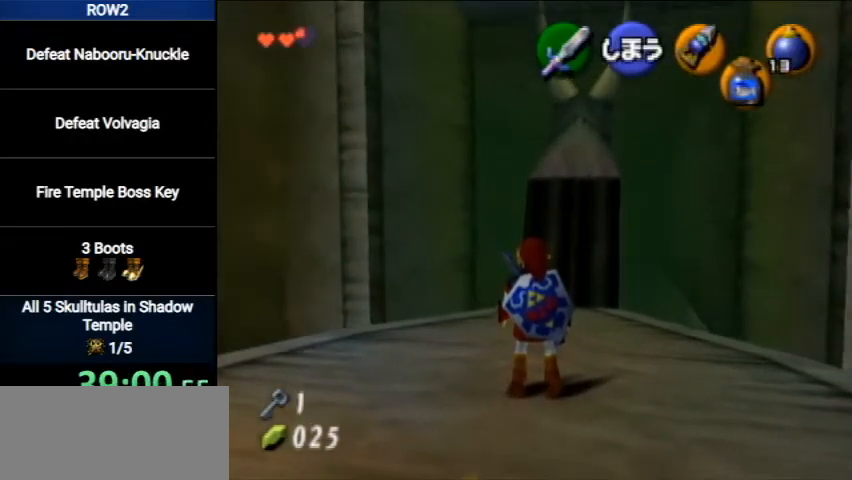
{"buttons": ["L1"], "left_stick": "center", "right_stick": "center", "events": [[67, "left_stick", "up"], [300, "L1", "down"], [300, "left_stick", "center"]]}
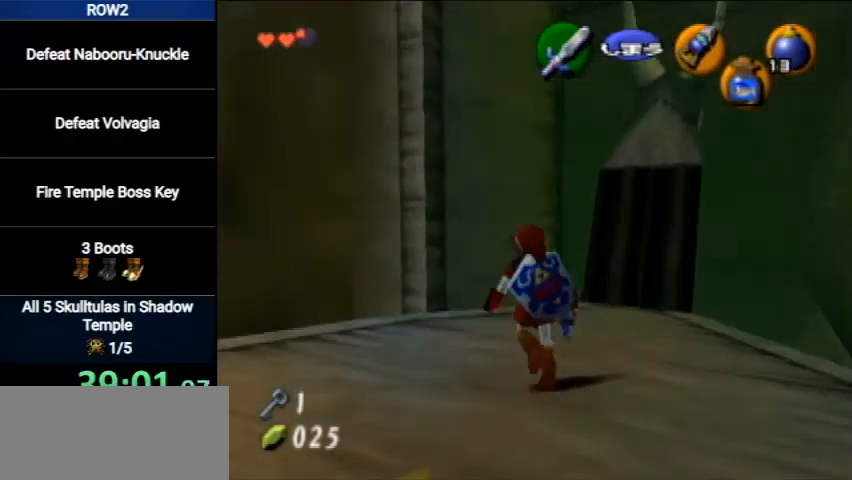
{"buttons": [], "left_stick": "center", "right_stick": "center", "events": [[200, "L1", "up"]]}
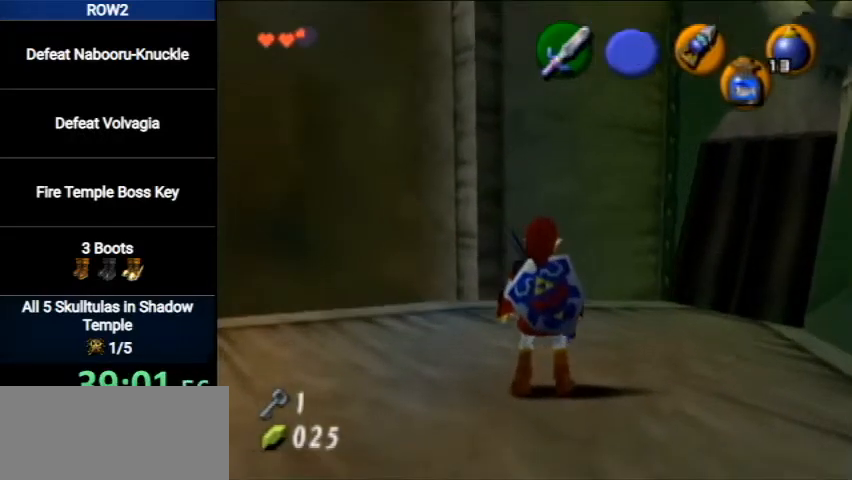
{"buttons": [], "left_stick": "center", "right_stick": "center", "events": [[133, "left_stick", "up-left"], [400, "left_stick", "center"]]}
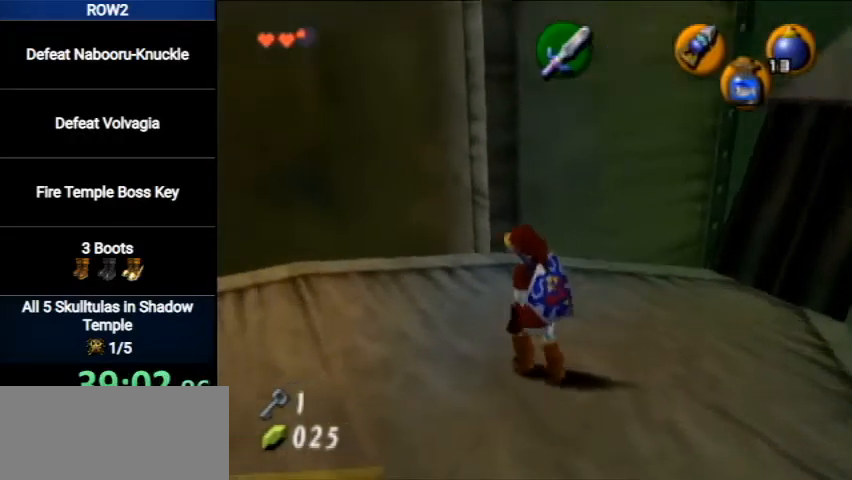
{"buttons": [], "left_stick": "center", "right_stick": "center", "events": [[300, "left_stick", "up"], [500, "left_stick", "center"]]}
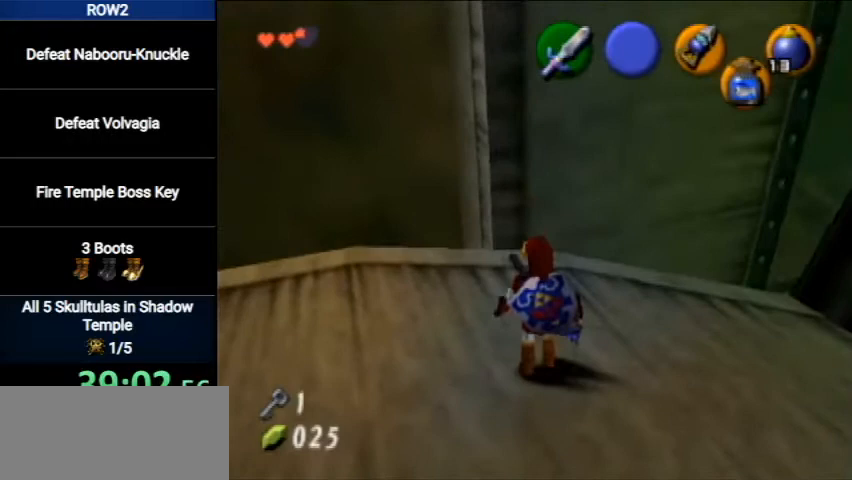
{"buttons": [], "left_stick": "center", "right_stick": "center", "events": [[333, "left_stick", "up"], [467, "left_stick", "center"]]}
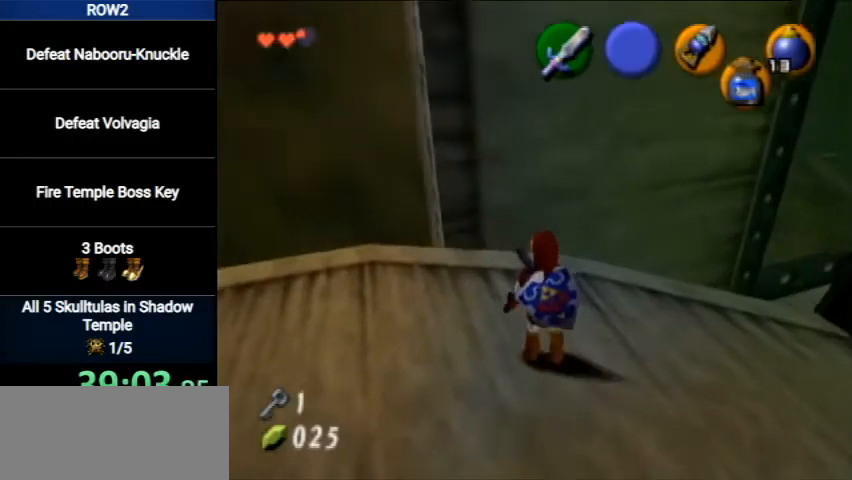
{"buttons": [], "left_stick": "center", "right_stick": "center", "events": []}
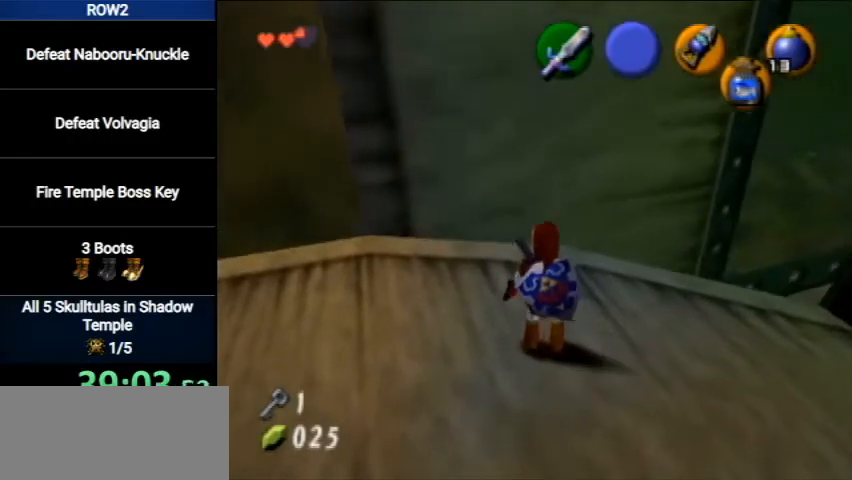
{"buttons": [], "left_stick": "center", "right_stick": "center", "events": []}
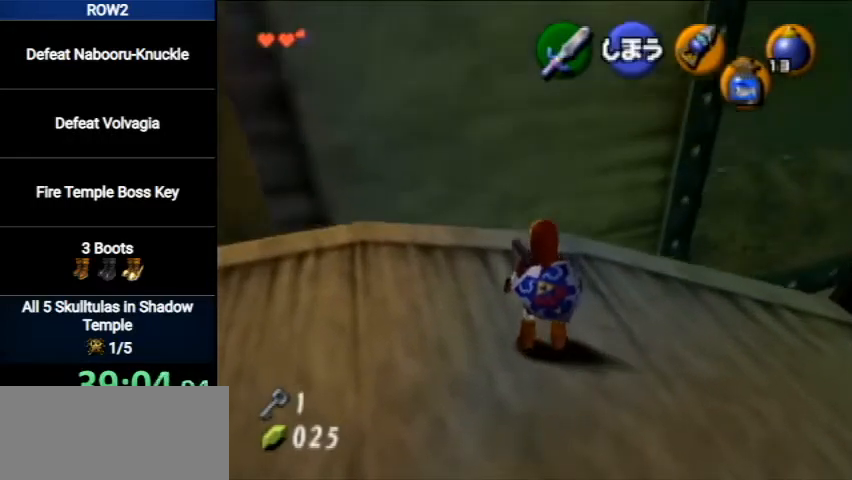
{"buttons": [], "left_stick": "center", "right_stick": "center", "events": []}
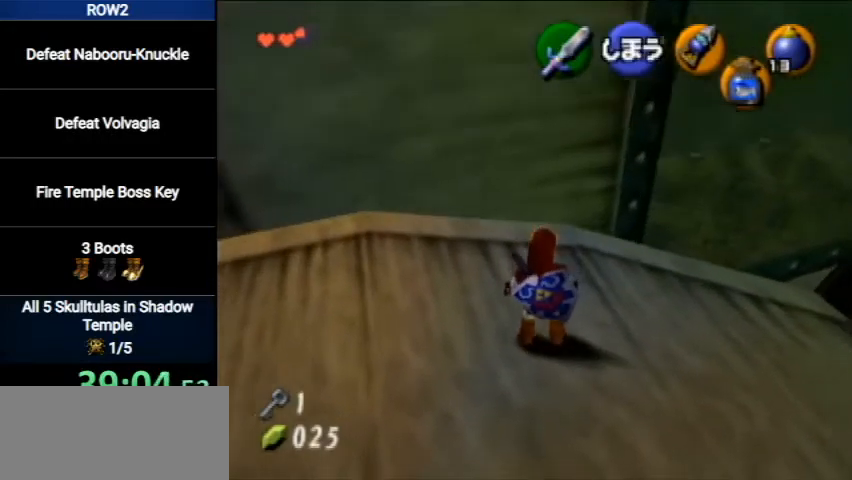
{"buttons": [], "left_stick": "center", "right_stick": "center", "events": []}
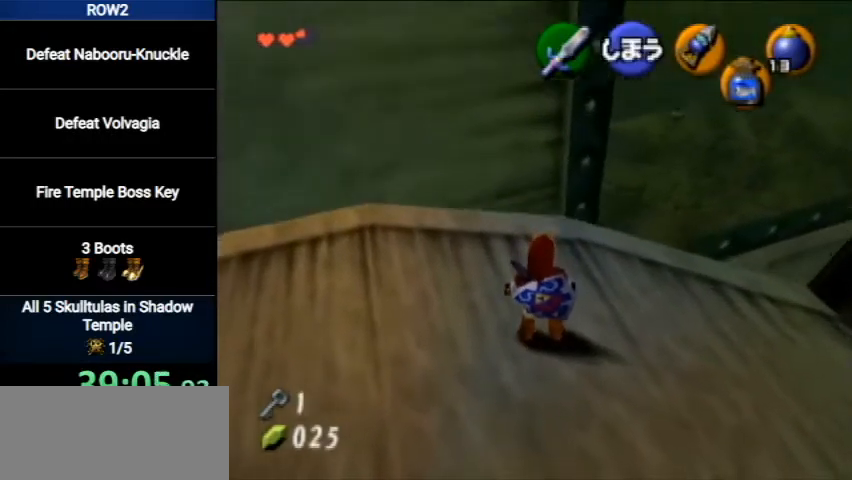
{"buttons": ["A"], "left_stick": "up", "right_stick": "center", "events": [[233, "left_stick", "up"], [500, "A", "down"]]}
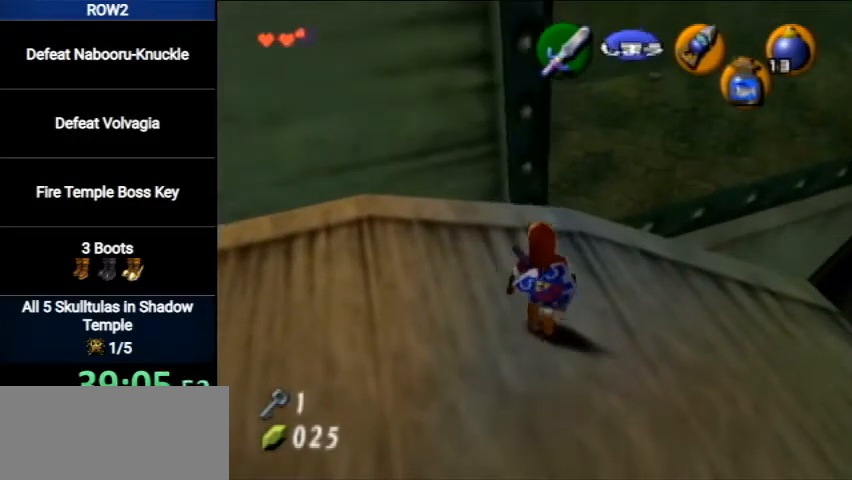
{"buttons": [], "left_stick": "up", "right_stick": "center", "events": [[267, "A", "up"]]}
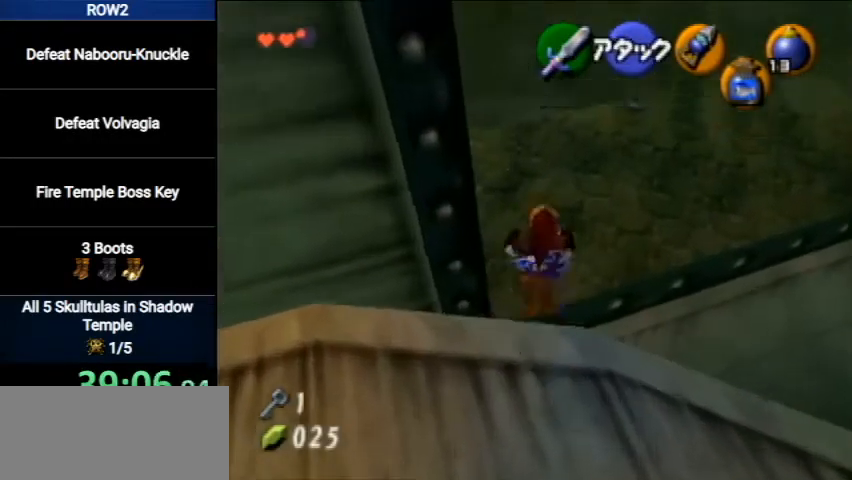
{"buttons": [], "left_stick": "center", "right_stick": "center", "events": [[400, "left_stick", "center"]]}
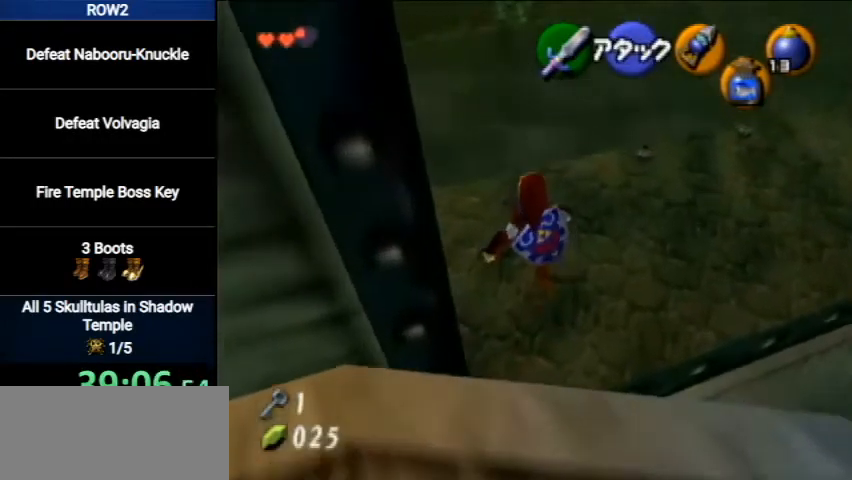
{"buttons": [], "left_stick": "center", "right_stick": "center", "events": []}
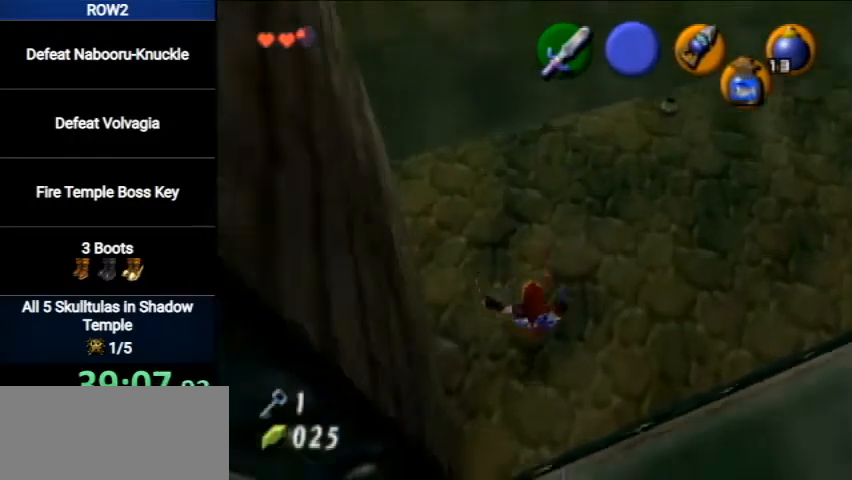
{"buttons": [], "left_stick": "up", "right_stick": "center", "events": [[100, "left_stick", "up-right"], [233, "L1", "down"], [267, "left_stick", "center"], [400, "L1", "up"], [433, "left_stick", "up"]]}
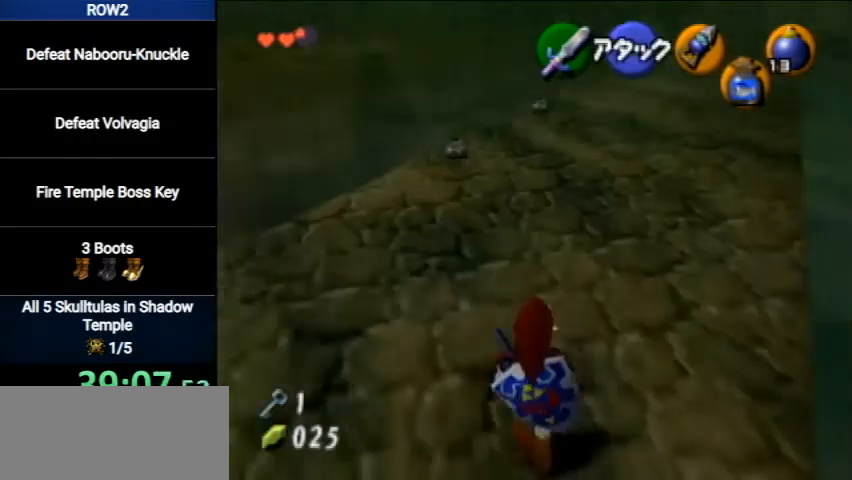
{"buttons": [], "left_stick": "up-right", "right_stick": "center", "events": [[267, "left_stick", "up-right"]]}
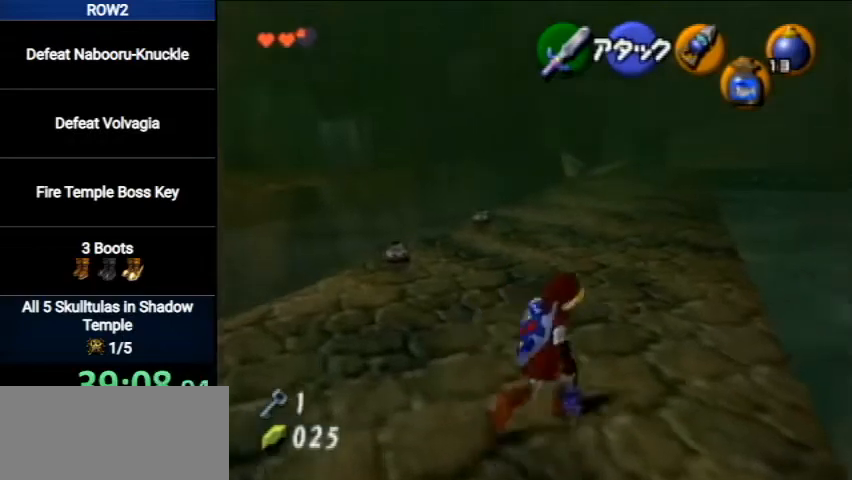
{"buttons": [], "left_stick": "up", "right_stick": "center", "events": [[267, "left_stick", "up"]]}
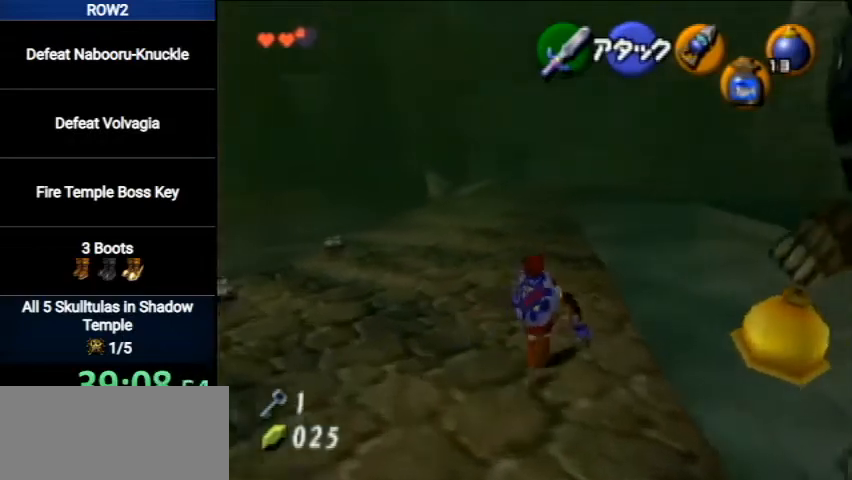
{"buttons": ["L1"], "left_stick": "down", "right_stick": "center", "events": [[167, "left_stick", "center"], [233, "left_stick", "down"], [300, "L1", "down"]]}
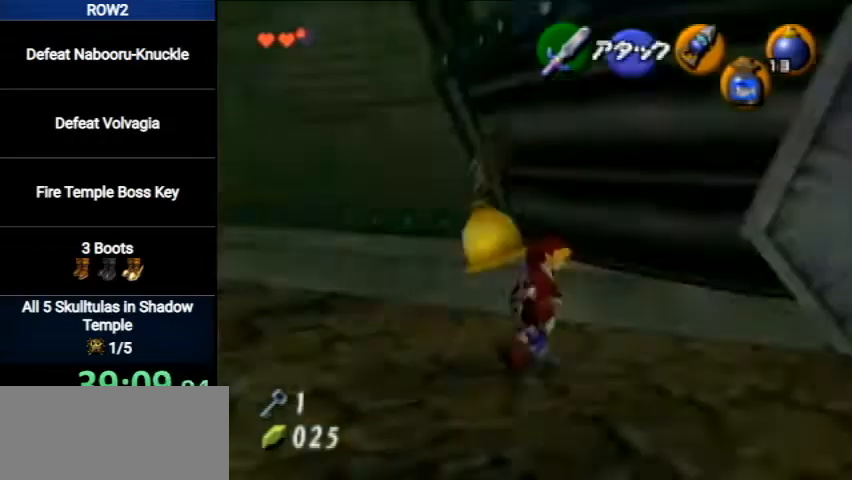
{"buttons": ["L1", "R1"], "left_stick": "down", "right_stick": "center", "events": [[300, "R1", "down"]]}
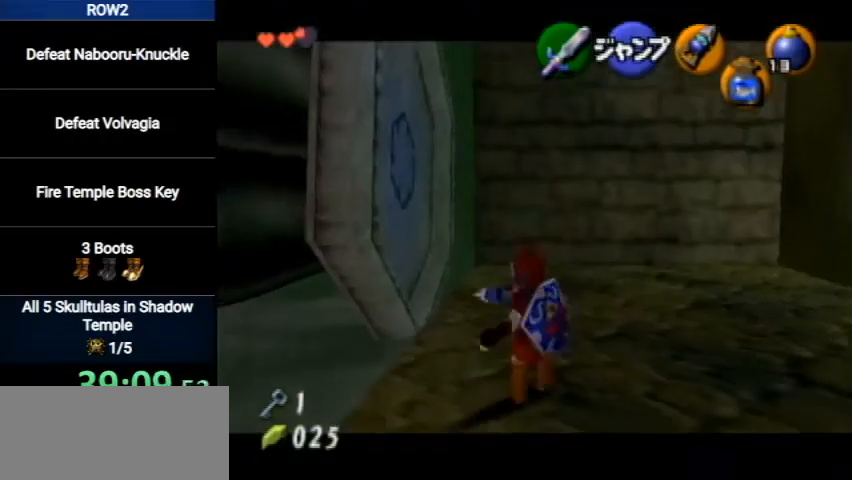
{"buttons": ["L1"], "left_stick": "down", "right_stick": "center", "events": [[133, "R1", "up"]]}
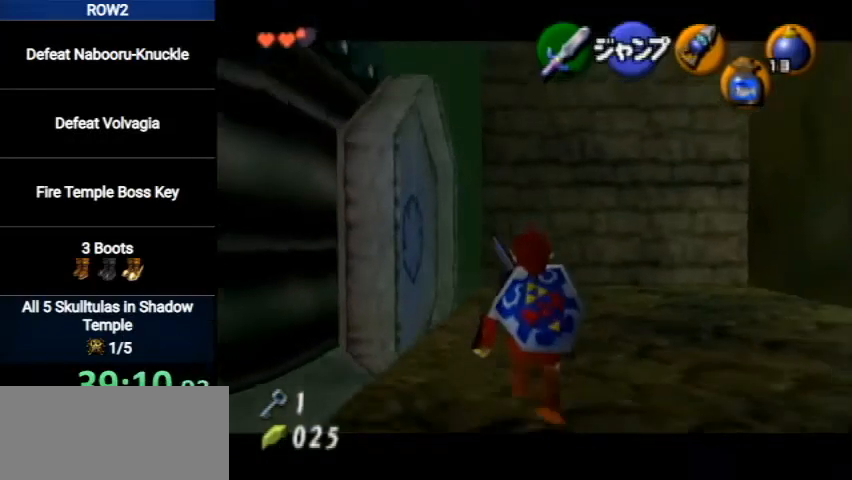
{"buttons": ["L1"], "left_stick": "down", "right_stick": "center", "events": []}
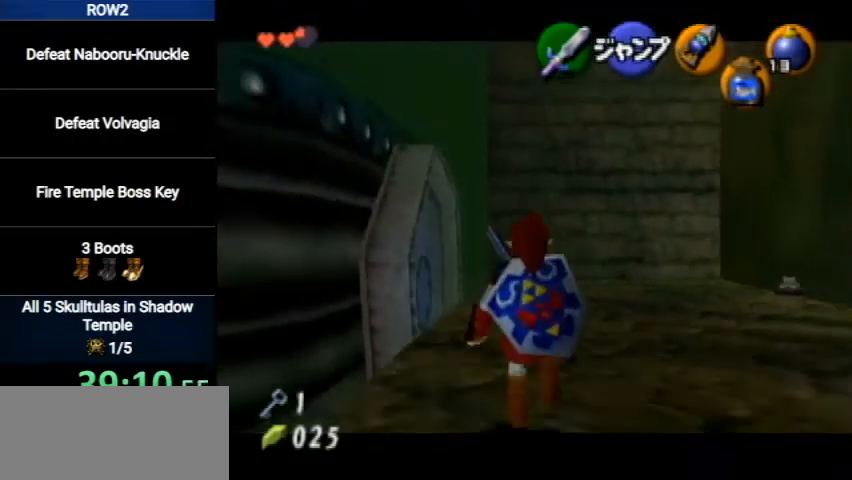
{"buttons": ["L1", "R1"], "left_stick": "down", "right_stick": "center", "events": [[233, "R1", "down"]]}
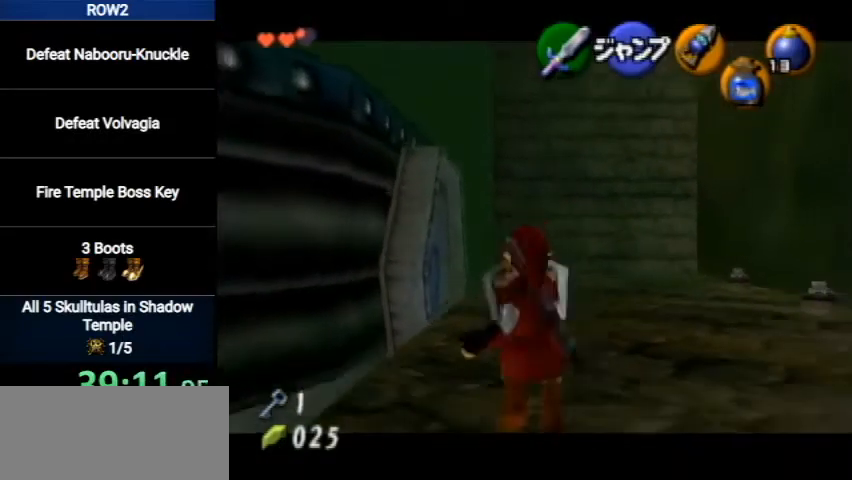
{"buttons": ["L1"], "left_stick": "down", "right_stick": "center", "events": [[100, "R1", "up"]]}